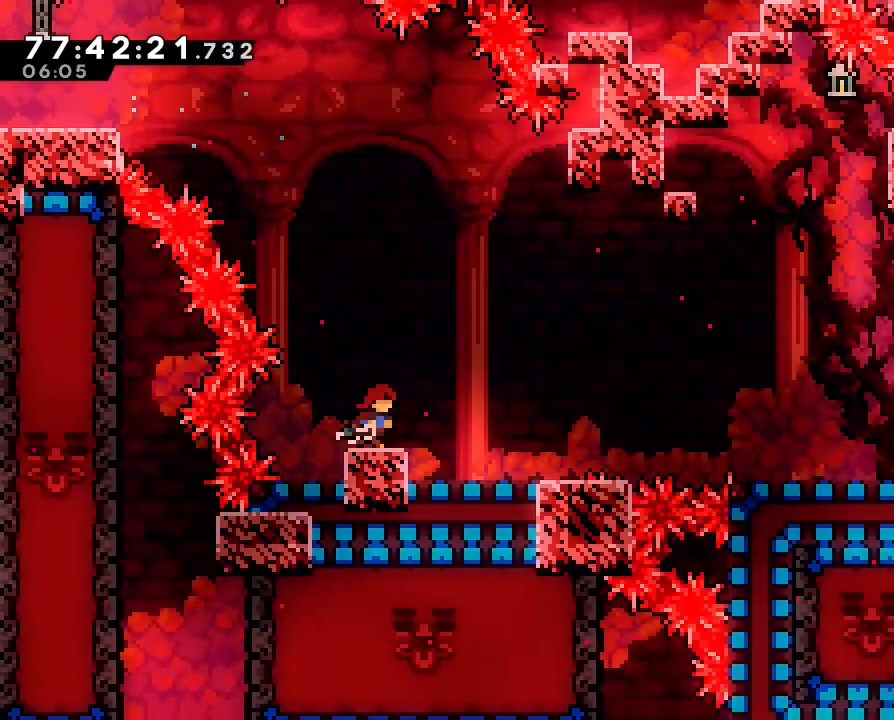
Gameplay with a controller (Nintendo layout); each line is a JSON object with the inputs held at the frame after it. "events" lists button and stick changes between this image and that frame as [ms after this image, input, new state], when the widget could be followed in between. Not read: L3 R3.
{"buttons": [], "left_stick": "center", "right_stick": "center", "events": [[267, "left_stick", "center"]]}
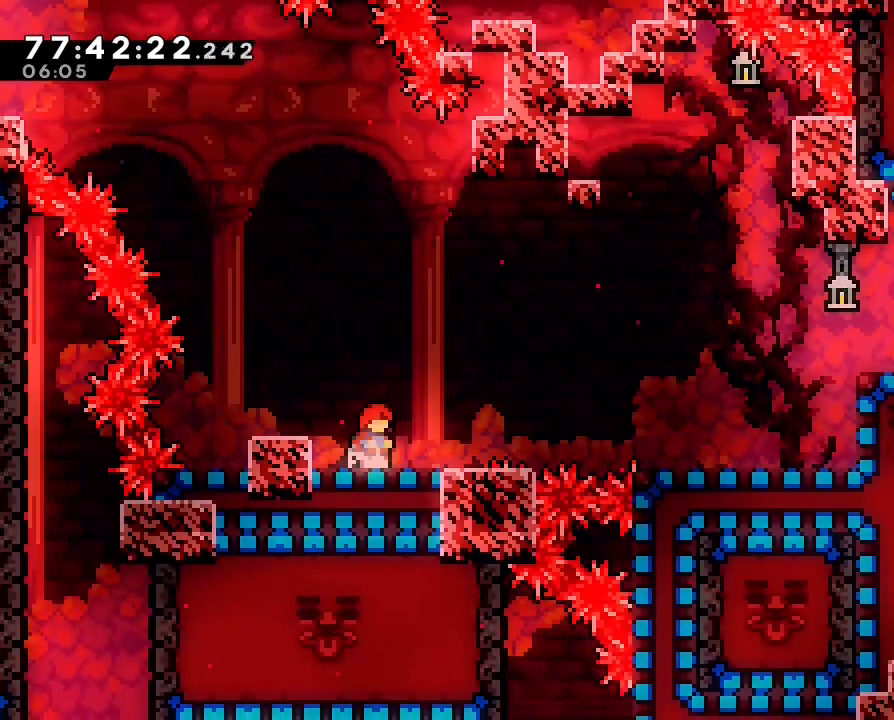
{"buttons": [], "left_stick": "right", "right_stick": "center", "events": [[233, "left_stick", "right"]]}
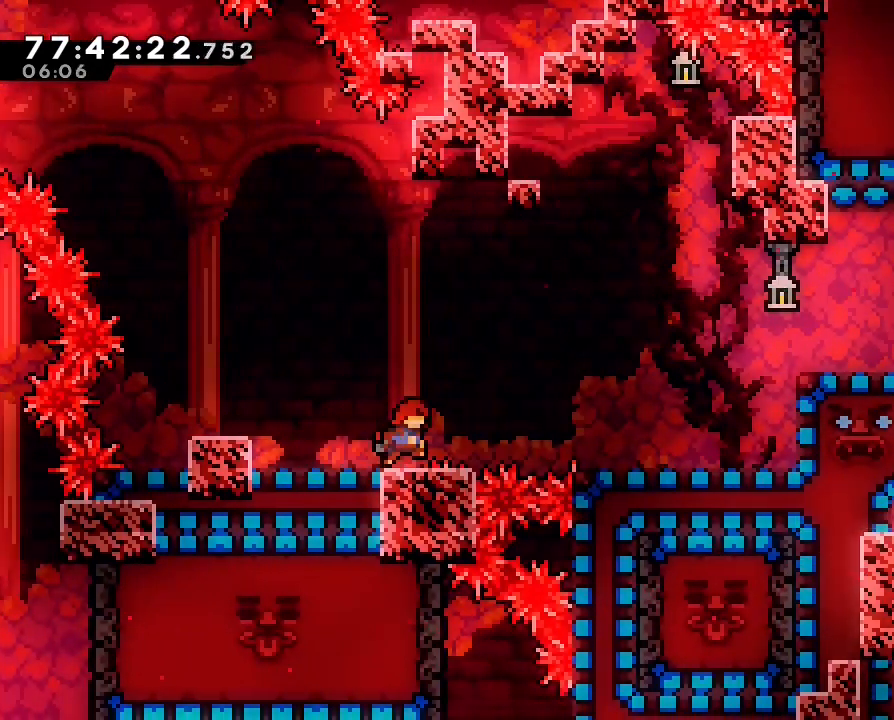
{"buttons": [], "left_stick": "right", "right_stick": "center", "events": [[67, "A", "down"], [233, "DPAD_RIGHT", "down"], [267, "DPAD_RIGHT", "up"], [400, "A", "up"]]}
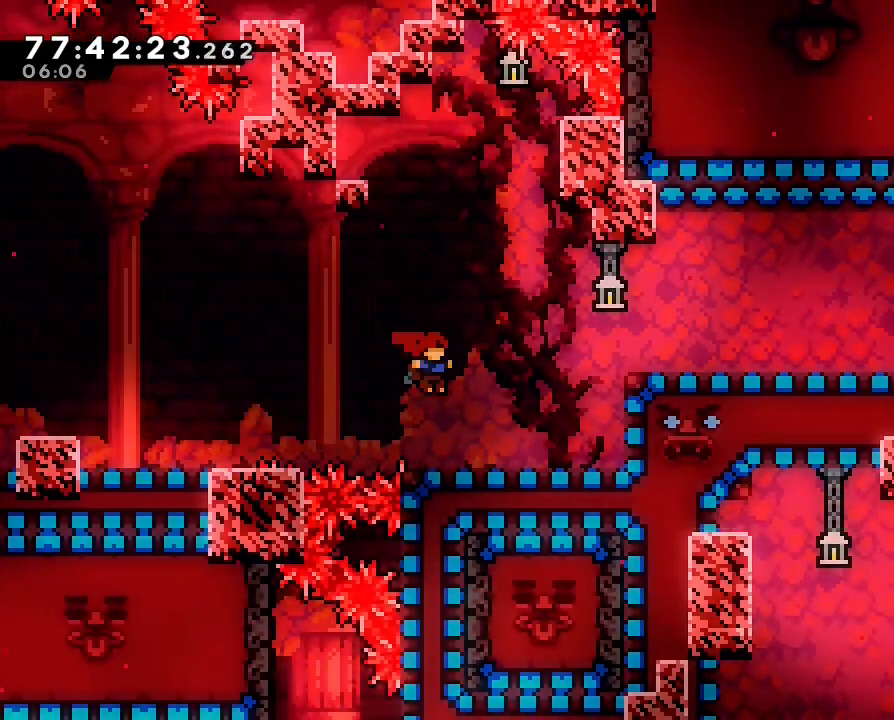
{"buttons": ["A", "R1"], "left_stick": "right", "right_stick": "center", "events": [[233, "A", "down"], [233, "DPAD_RIGHT", "down"], [267, "DPAD_RIGHT", "up"], [333, "DPAD_LEFT", "down"], [367, "DPAD_LEFT", "up"], [400, "R1", "down"]]}
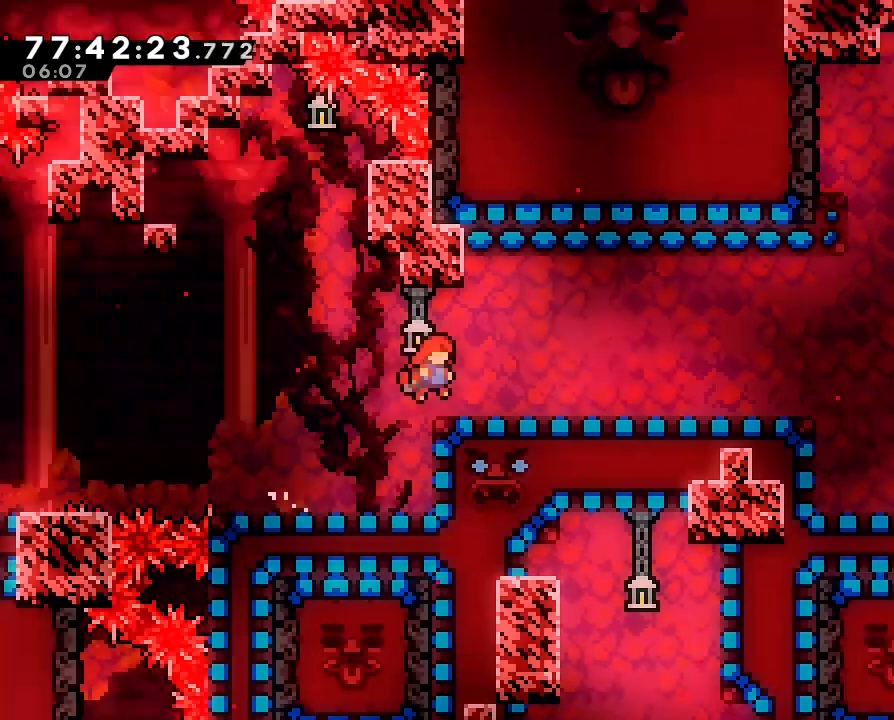
{"buttons": [], "left_stick": "right", "right_stick": "center", "events": [[67, "A", "up"], [167, "A", "down"], [267, "A", "up"], [300, "R1", "up"]]}
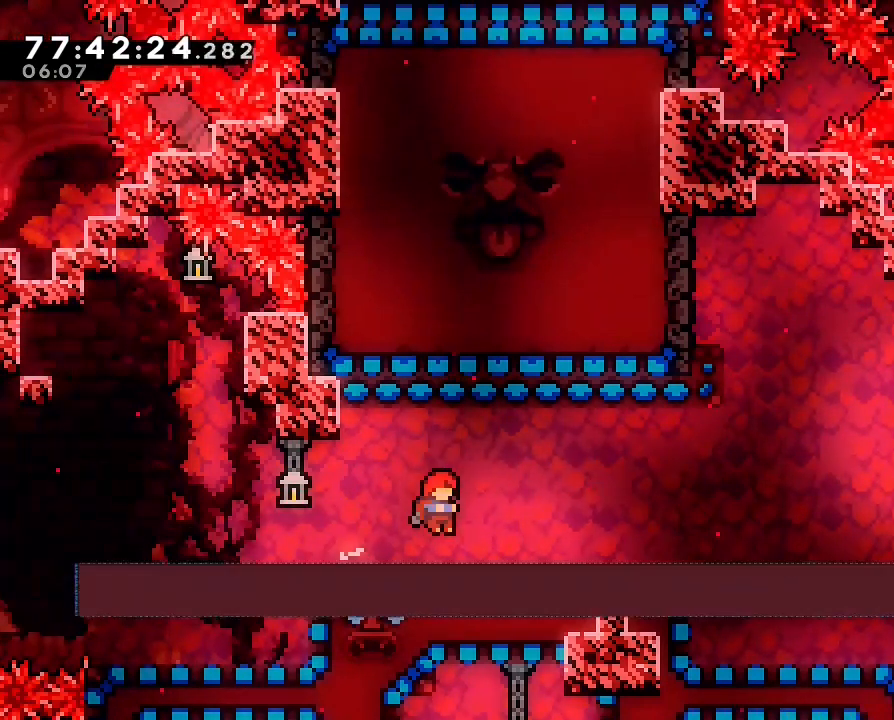
{"buttons": [], "left_stick": "center", "right_stick": "center", "events": [[400, "left_stick", "center"]]}
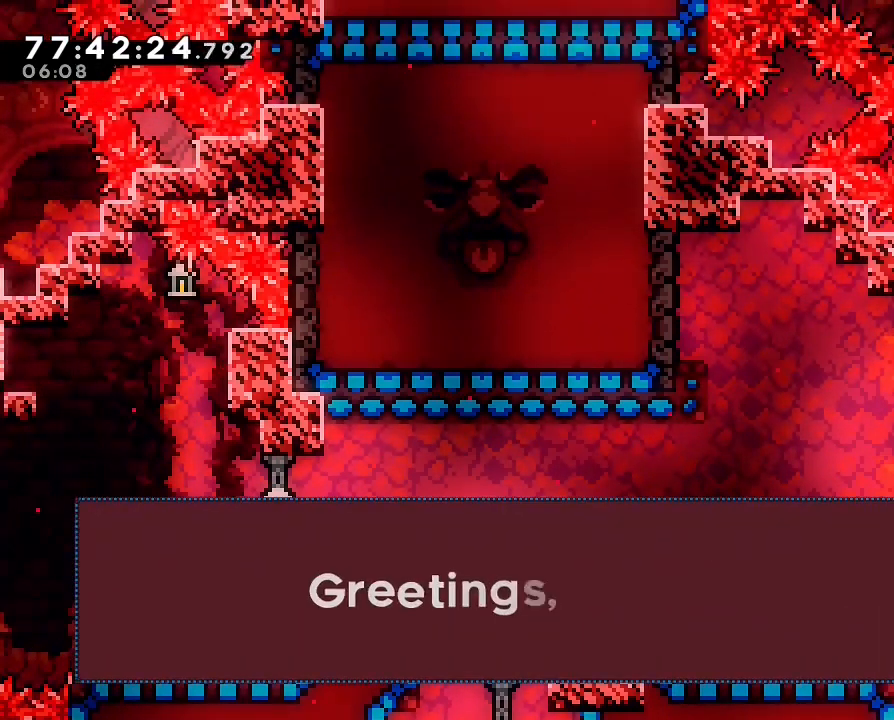
{"buttons": [], "left_stick": "center", "right_stick": "center", "events": []}
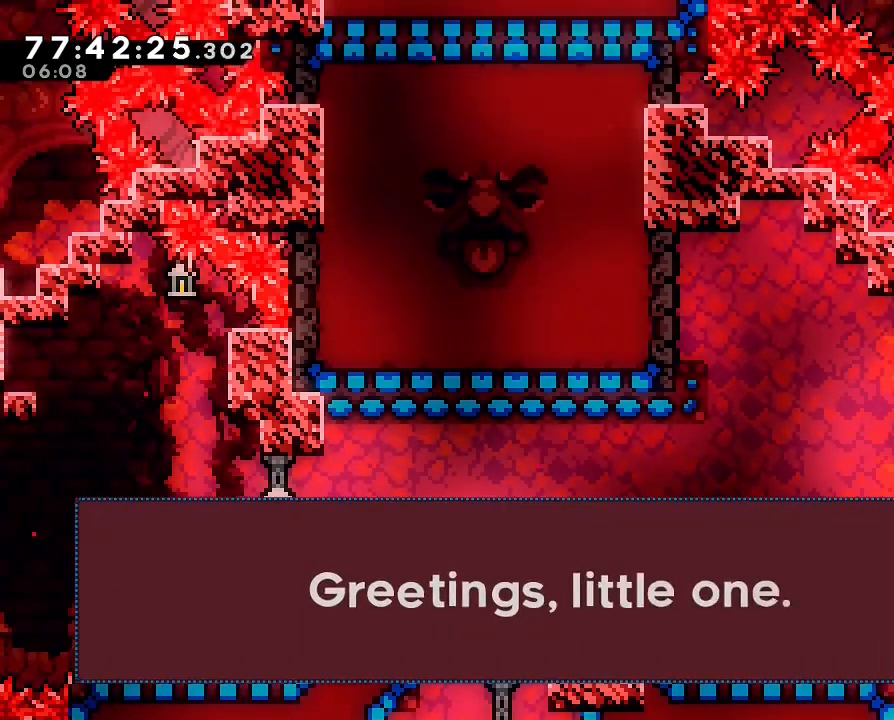
{"buttons": [], "left_stick": "center", "right_stick": "center", "events": []}
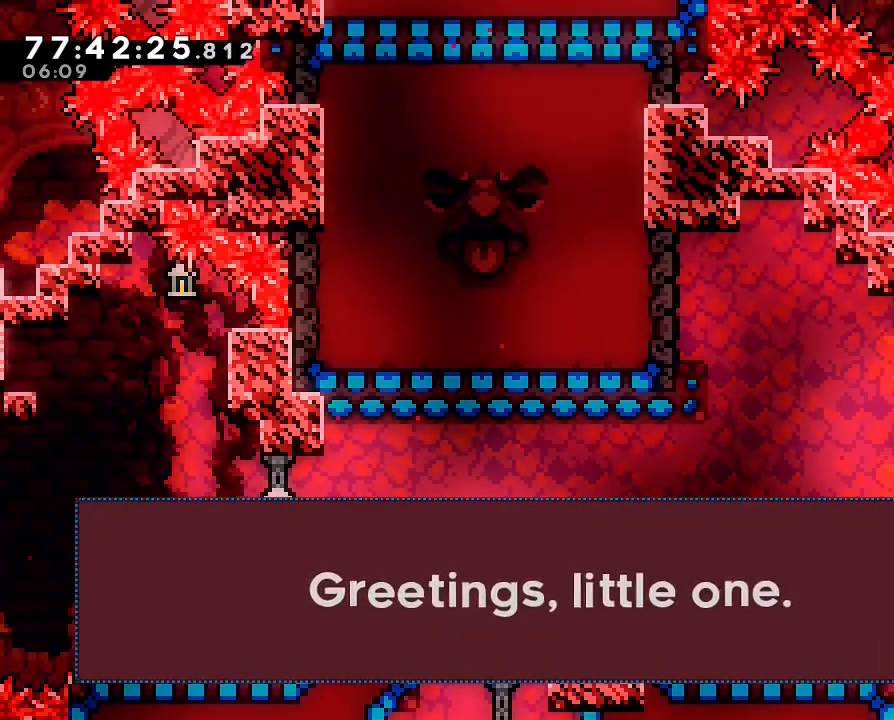
{"buttons": [], "left_stick": "center", "right_stick": "center", "events": [[200, "A", "down"], [300, "A", "up"]]}
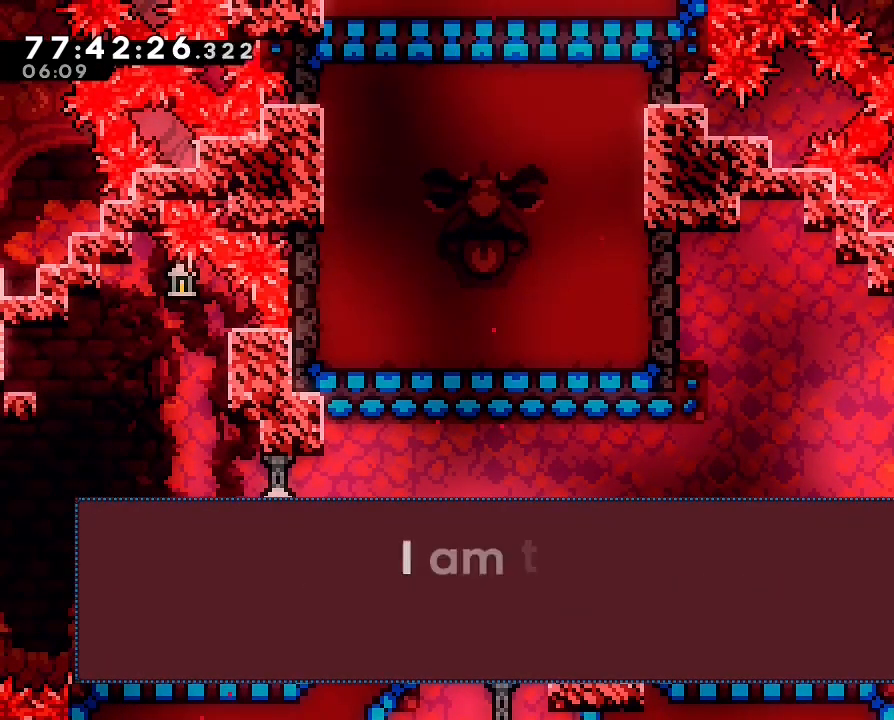
{"buttons": [], "left_stick": "center", "right_stick": "center", "events": []}
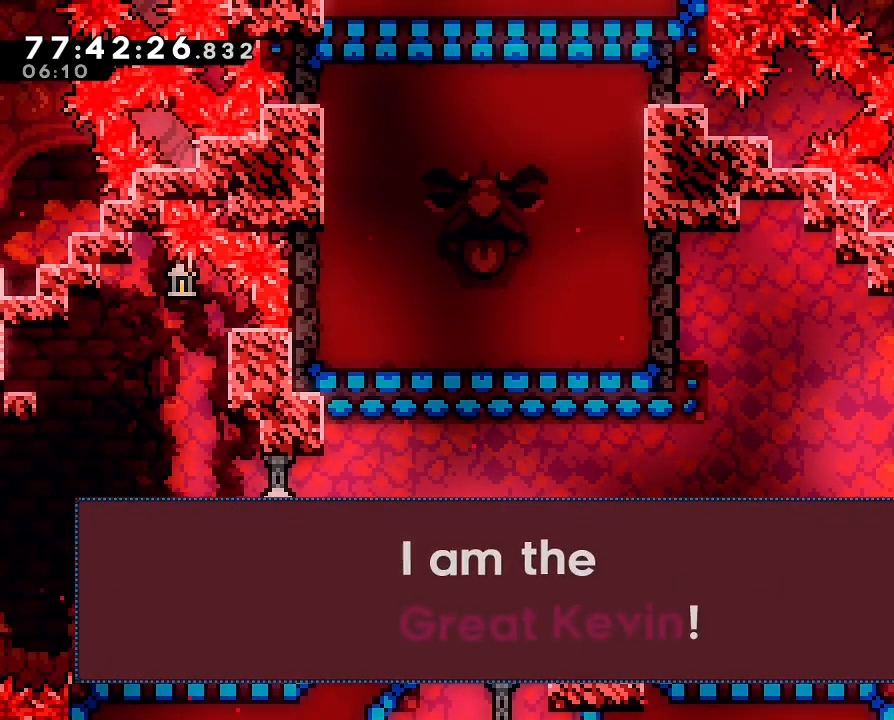
{"buttons": [], "left_stick": "center", "right_stick": "center", "events": []}
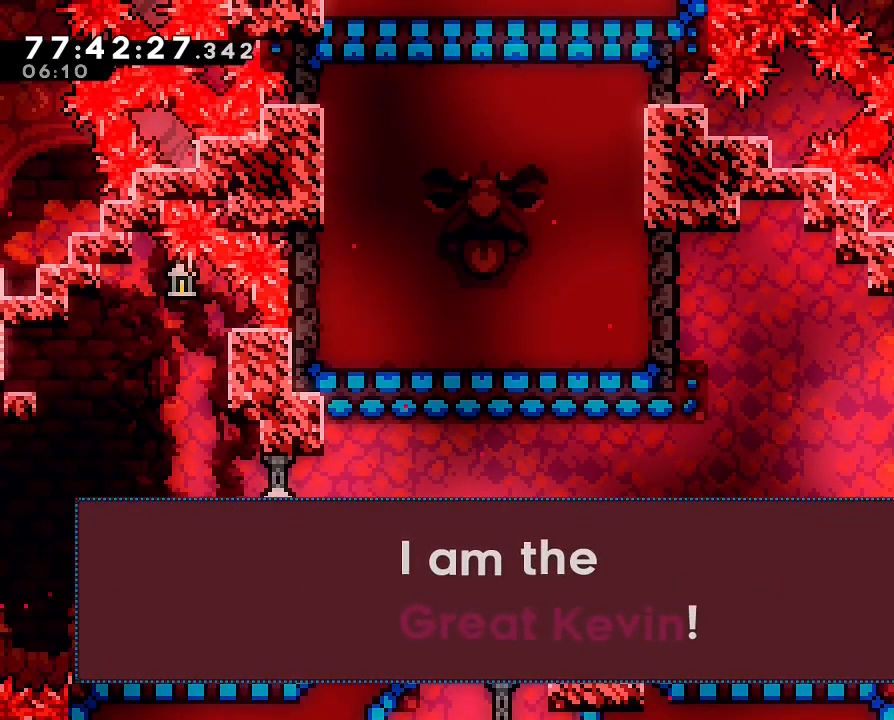
{"buttons": [], "left_stick": "center", "right_stick": "center", "events": []}
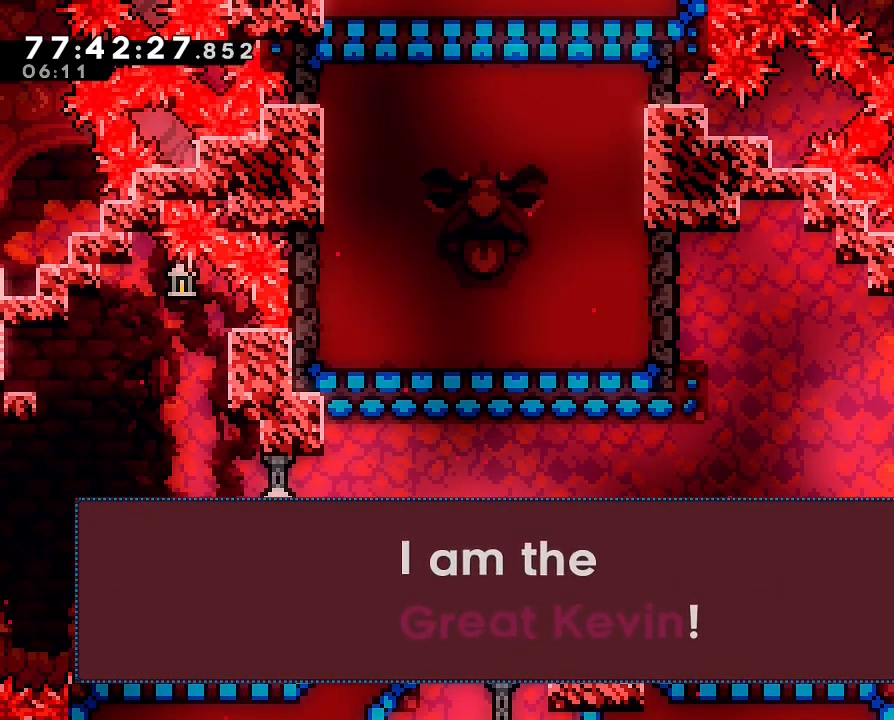
{"buttons": [], "left_stick": "center", "right_stick": "center", "events": [[200, "A", "down"], [333, "A", "up"]]}
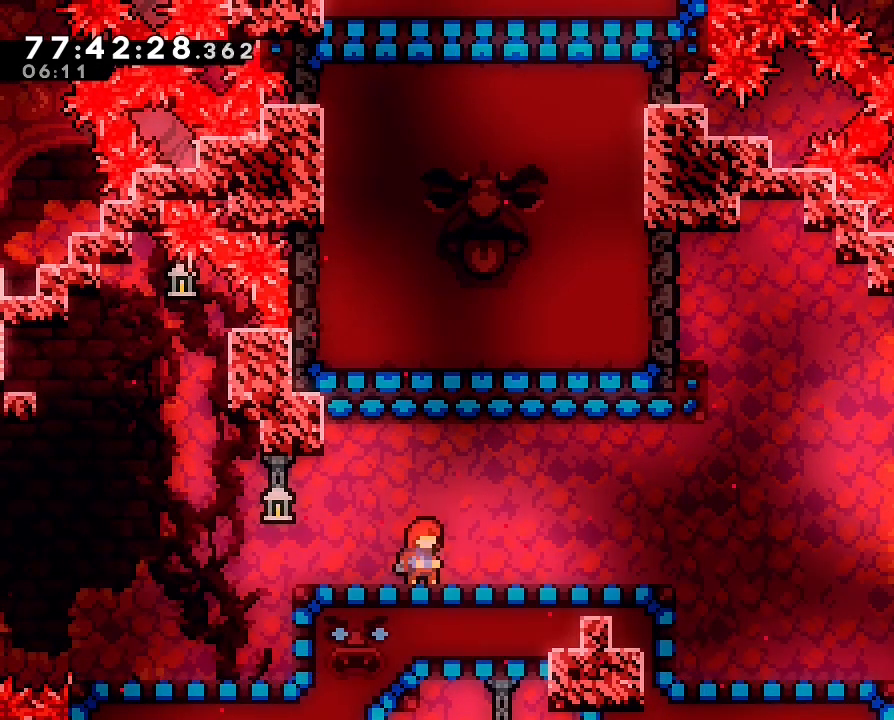
{"buttons": [], "left_stick": "center", "right_stick": "center", "events": []}
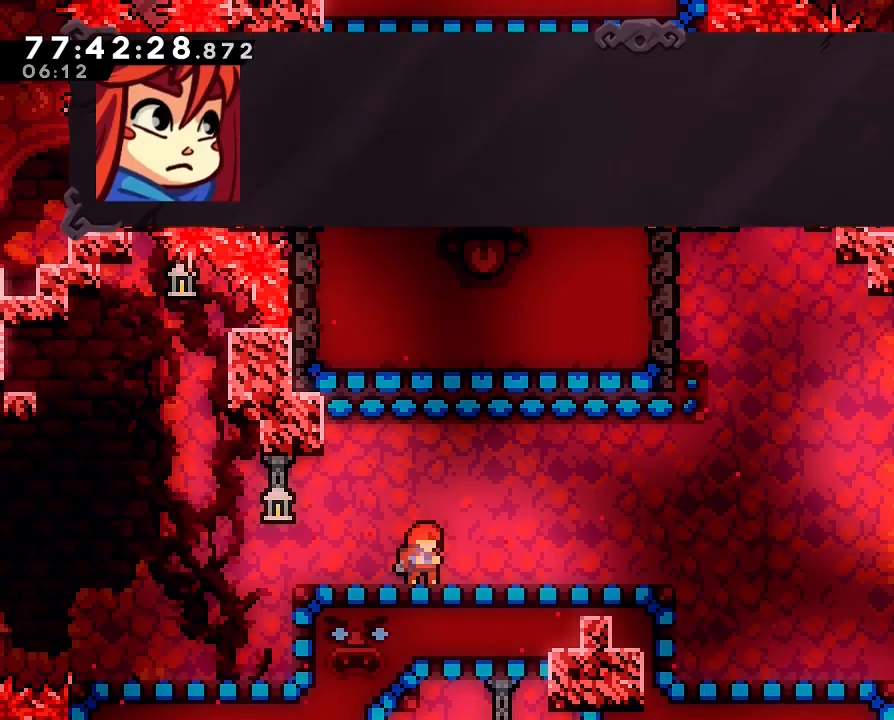
{"buttons": [], "left_stick": "center", "right_stick": "center", "events": []}
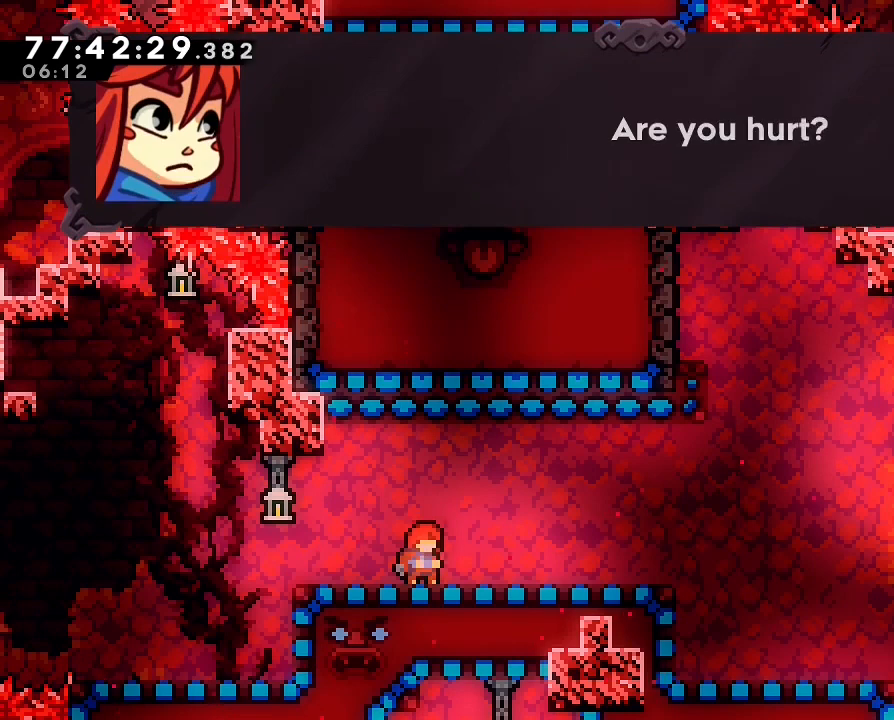
{"buttons": [], "left_stick": "center", "right_stick": "center", "events": []}
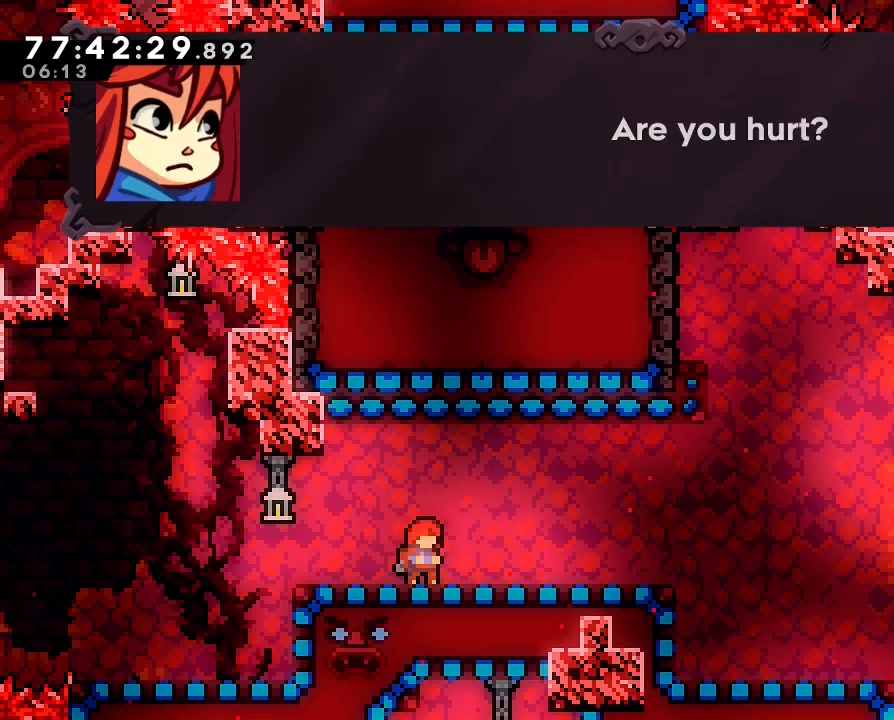
{"buttons": [], "left_stick": "center", "right_stick": "center", "events": [[100, "A", "down"], [133, "A", "up"]]}
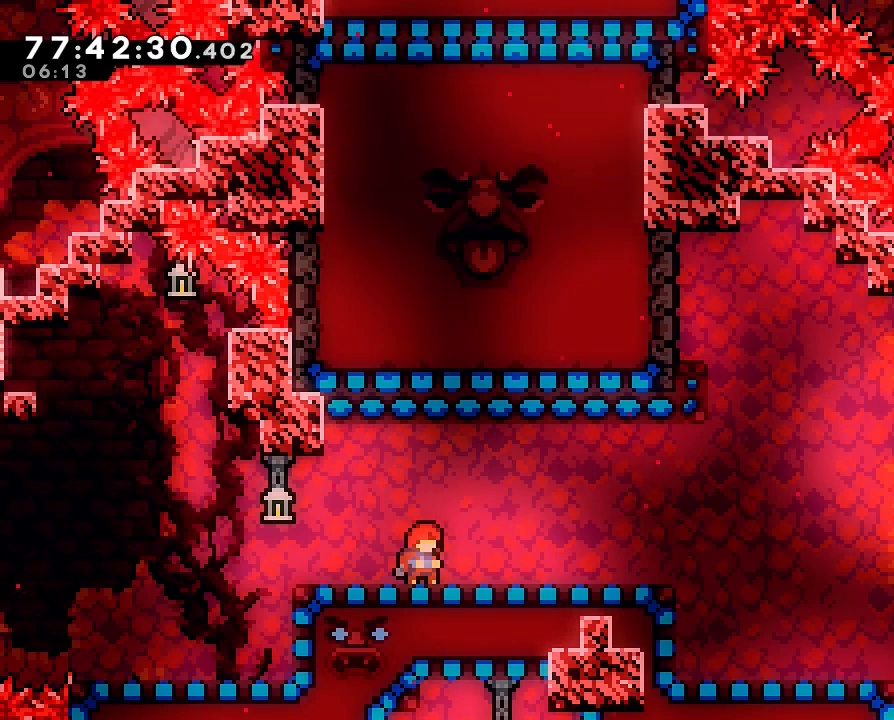
{"buttons": [], "left_stick": "center", "right_stick": "center", "events": []}
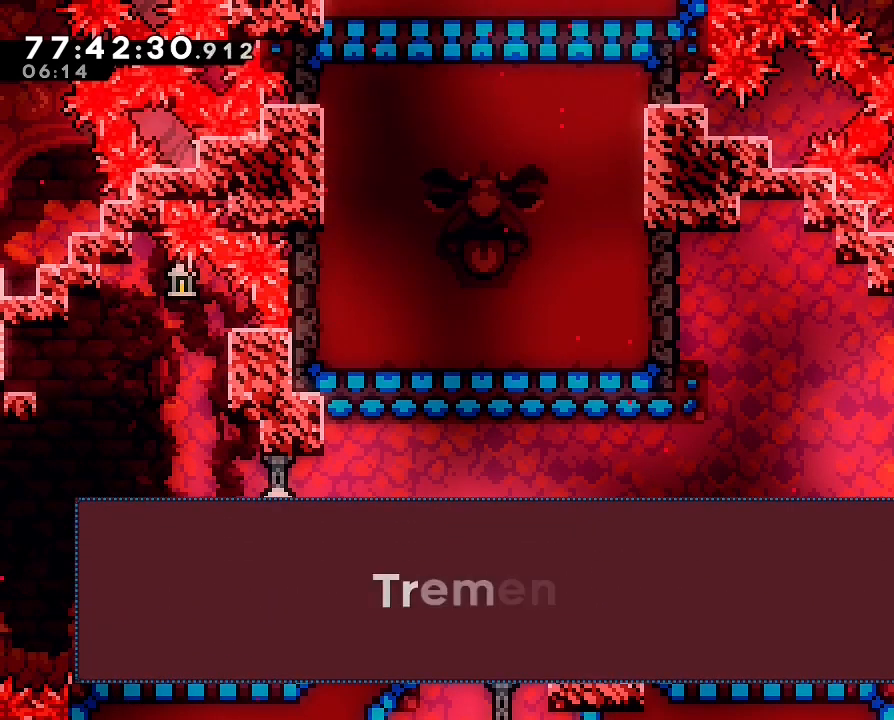
{"buttons": [], "left_stick": "center", "right_stick": "center", "events": []}
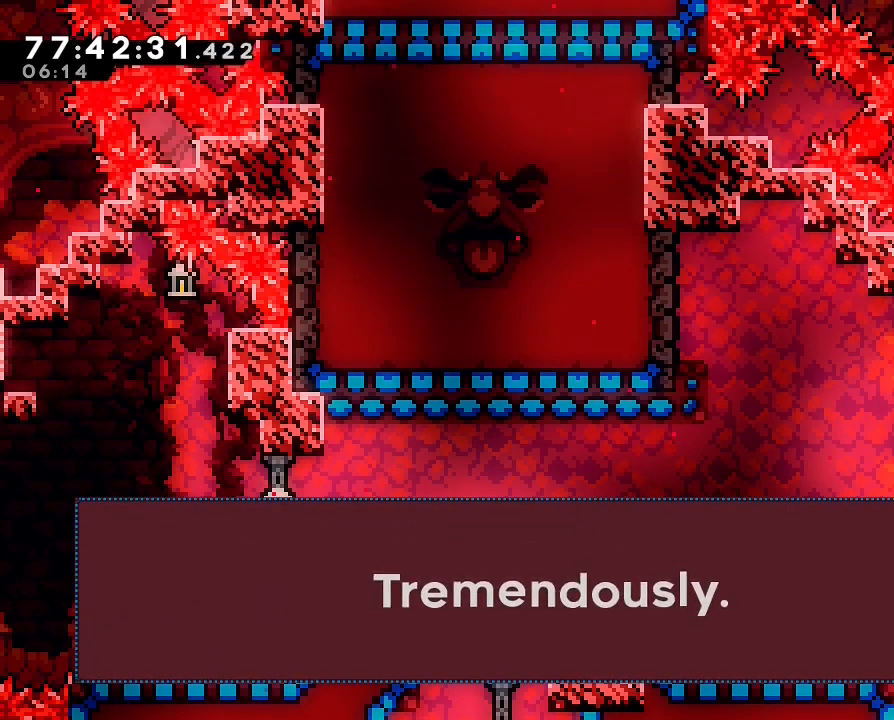
{"buttons": [], "left_stick": "center", "right_stick": "center", "events": []}
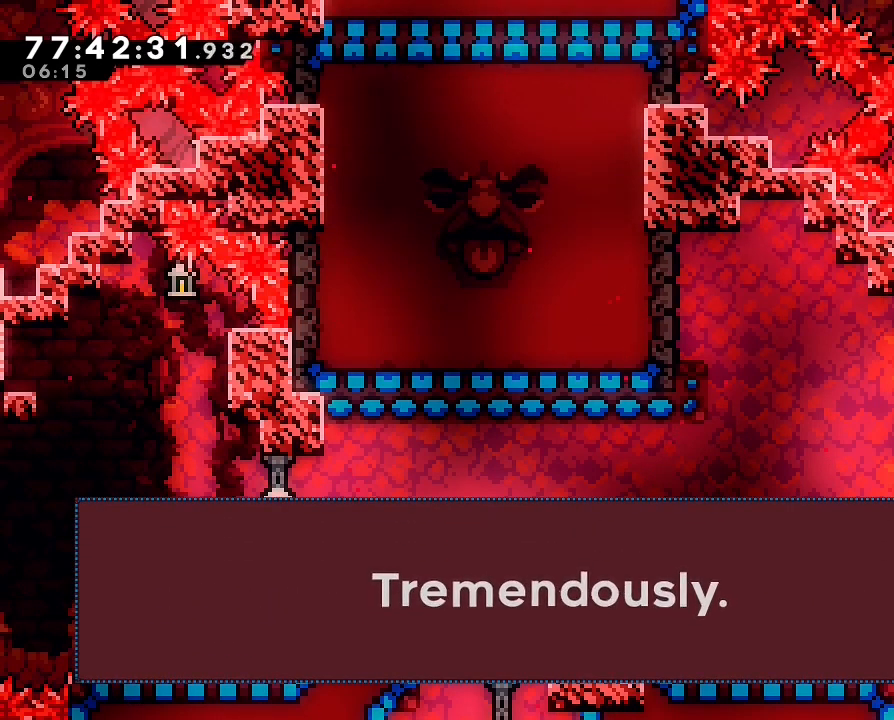
{"buttons": [], "left_stick": "center", "right_stick": "center", "events": [[233, "A", "down"], [433, "A", "up"]]}
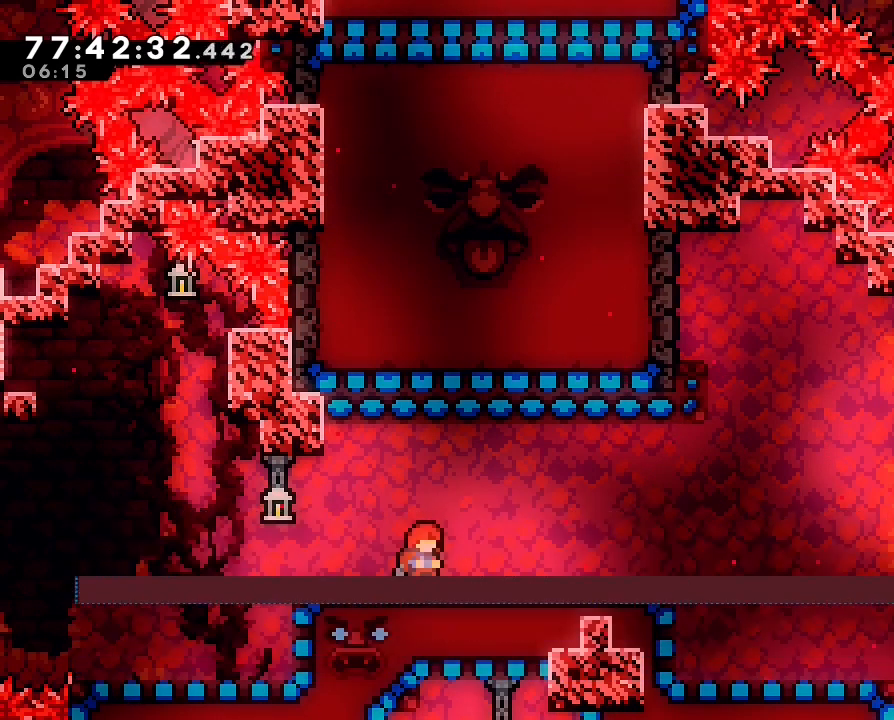
{"buttons": [], "left_stick": "center", "right_stick": "center", "events": []}
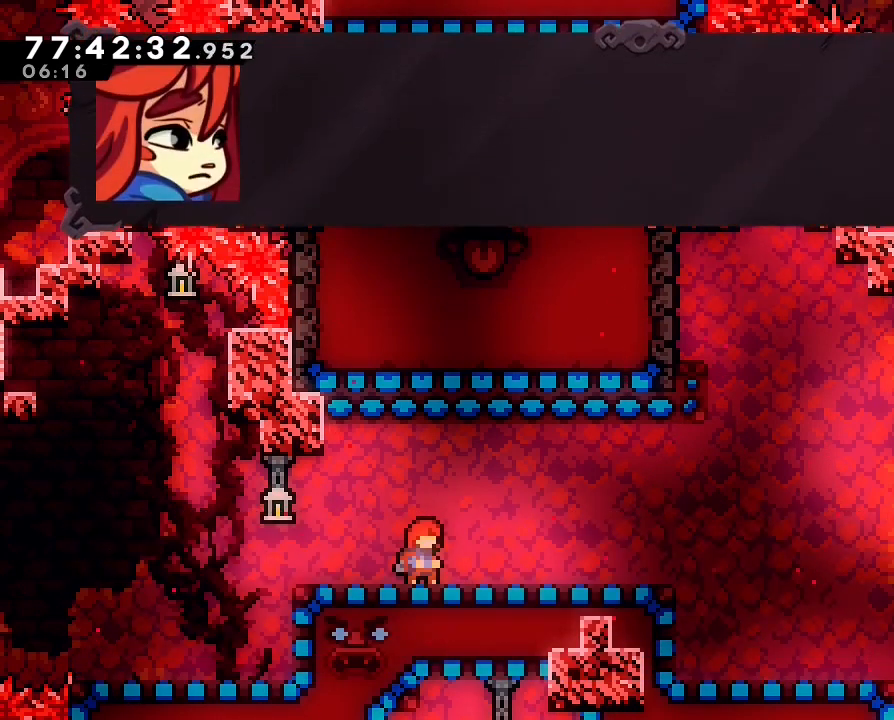
{"buttons": [], "left_stick": "center", "right_stick": "center", "events": []}
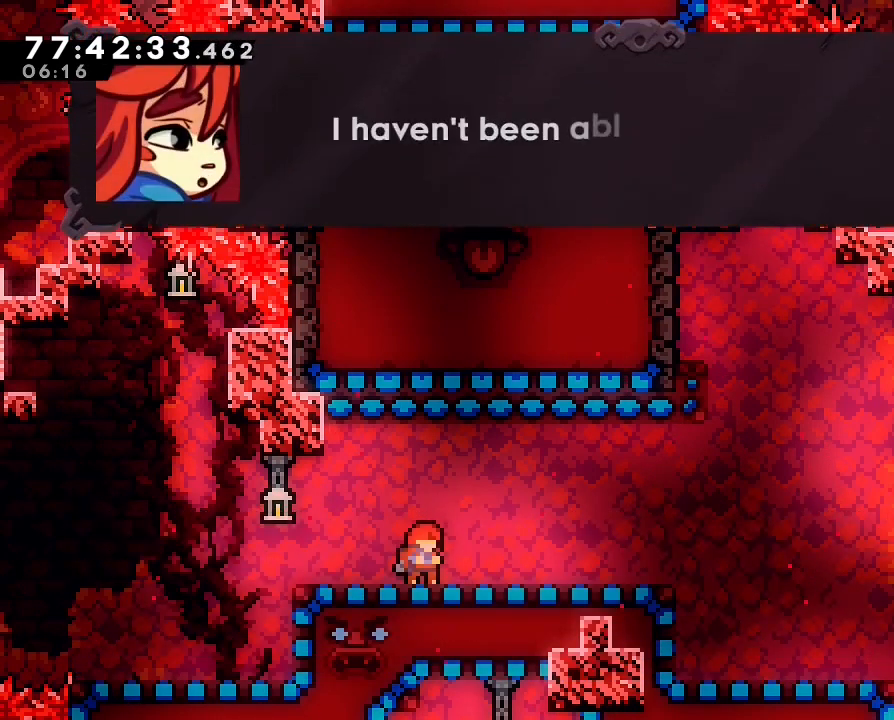
{"buttons": [], "left_stick": "center", "right_stick": "center", "events": []}
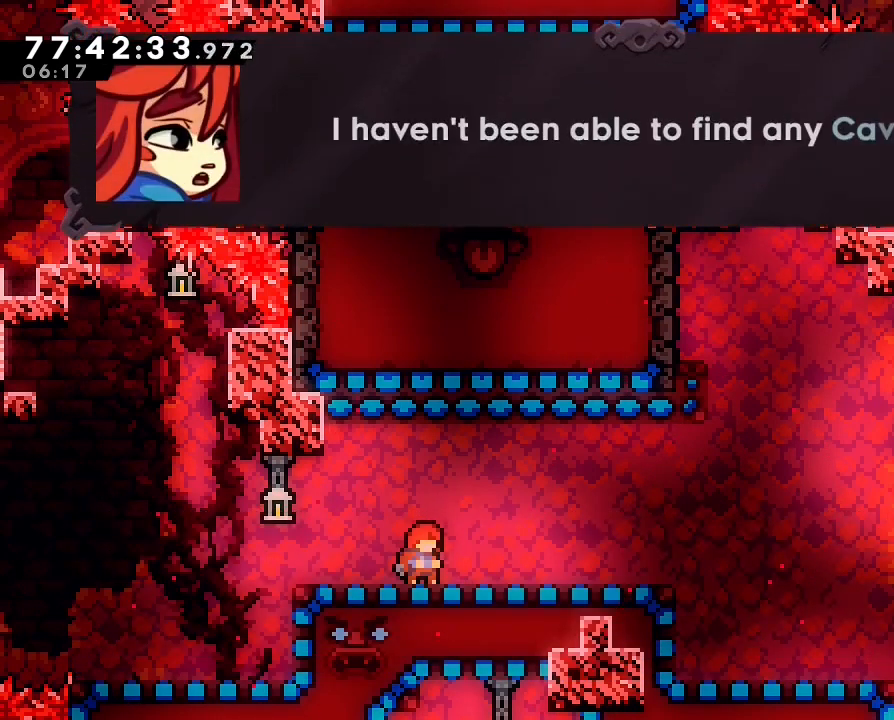
{"buttons": [], "left_stick": "center", "right_stick": "center", "events": []}
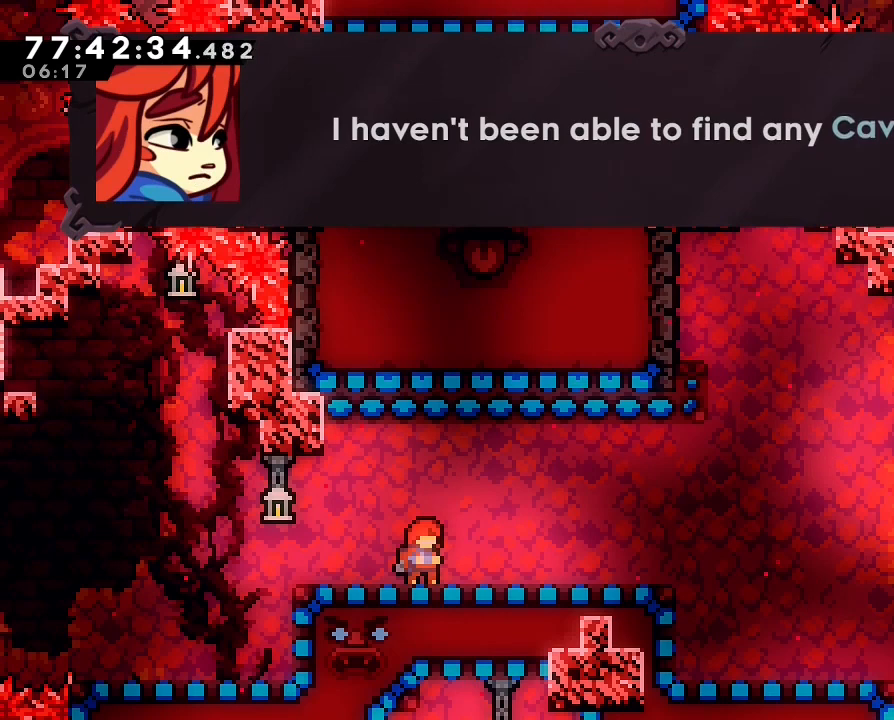
{"buttons": ["A"], "left_stick": "center", "right_stick": "center", "events": [[433, "A", "down"]]}
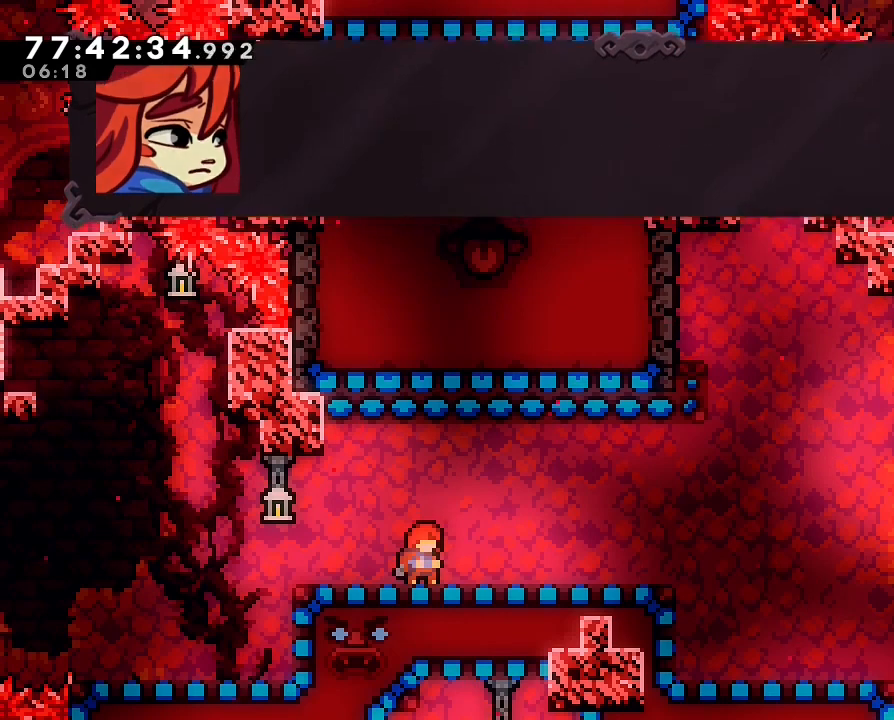
{"buttons": [], "left_stick": "center", "right_stick": "center", "events": [[67, "A", "up"]]}
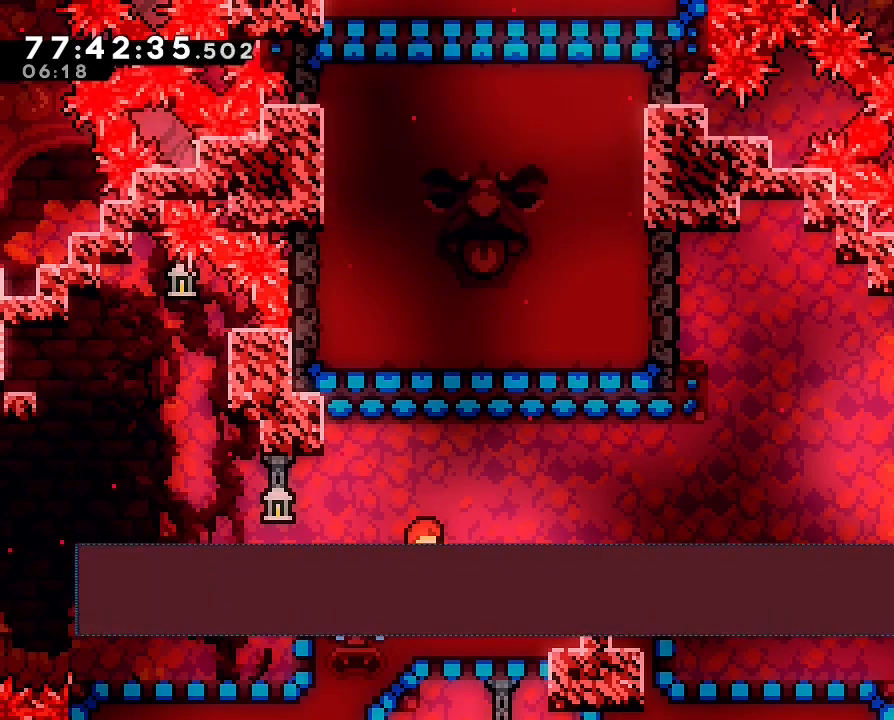
{"buttons": [], "left_stick": "center", "right_stick": "center", "events": []}
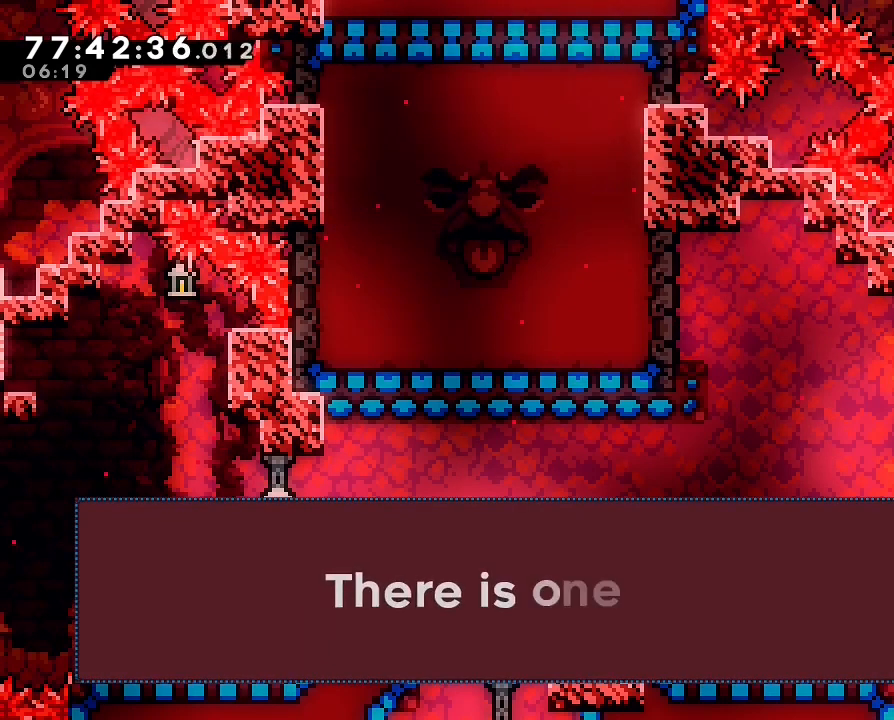
{"buttons": [], "left_stick": "center", "right_stick": "center", "events": []}
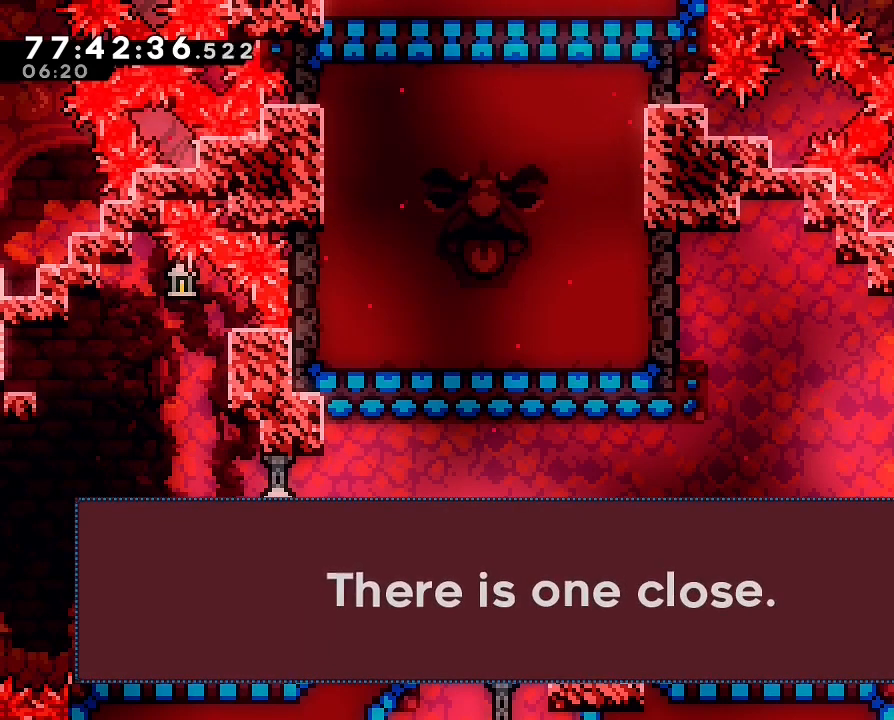
{"buttons": ["A"], "left_stick": "center", "right_stick": "center", "events": [[367, "A", "down"]]}